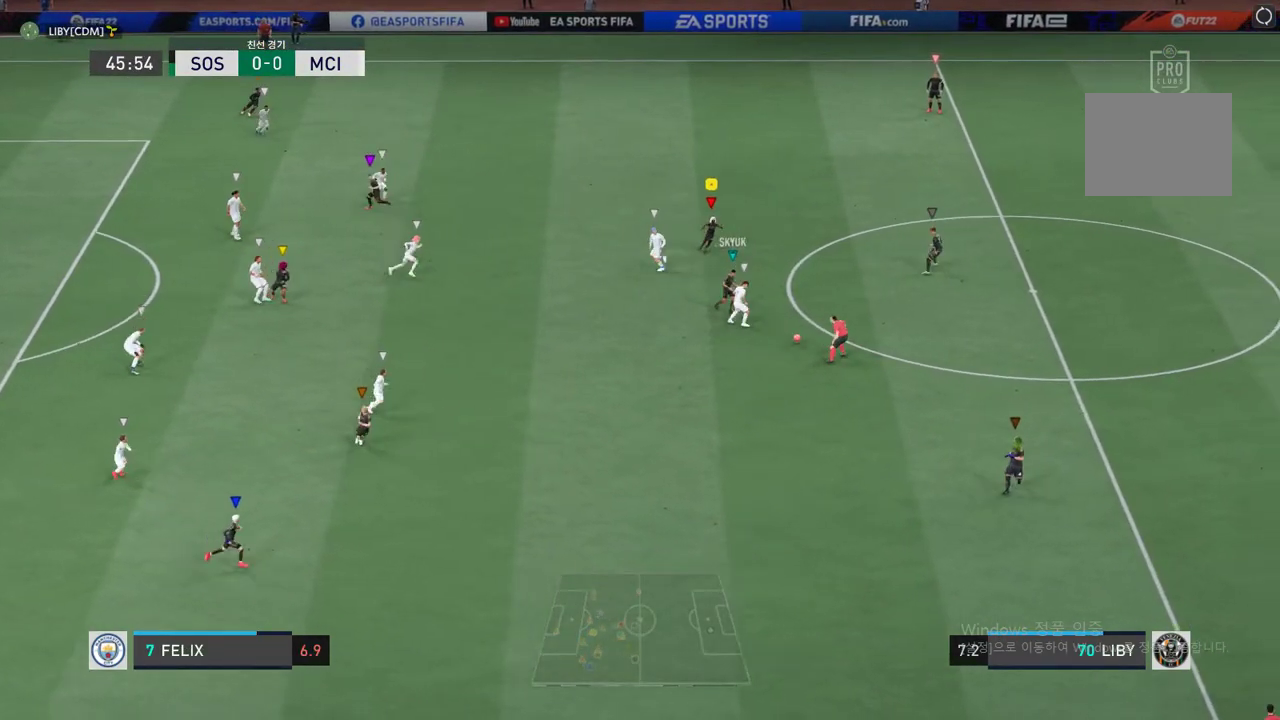
Gameplay with a controller (Xbox layout); each line is a JSON object with the inputs held at the frame after it. "events" lists button and stick changes between this image and that frame as [ms after this image, input, new state], when the widget could be followed in between. Not read: L3 R3 right_stick.
{"buttons": [], "left_stick": "down-right", "events": [[352, "left_stick", "right"], [469, "left_stick", "down-right"]]}
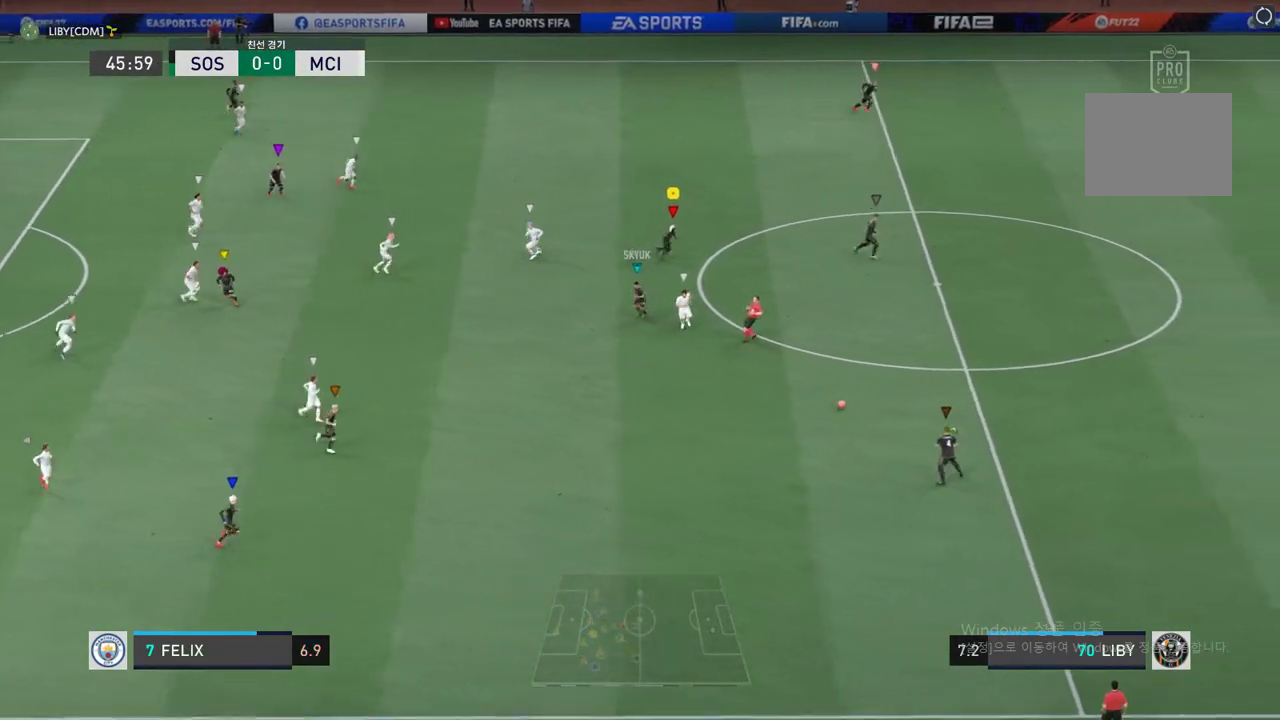
{"buttons": [], "left_stick": "down"}
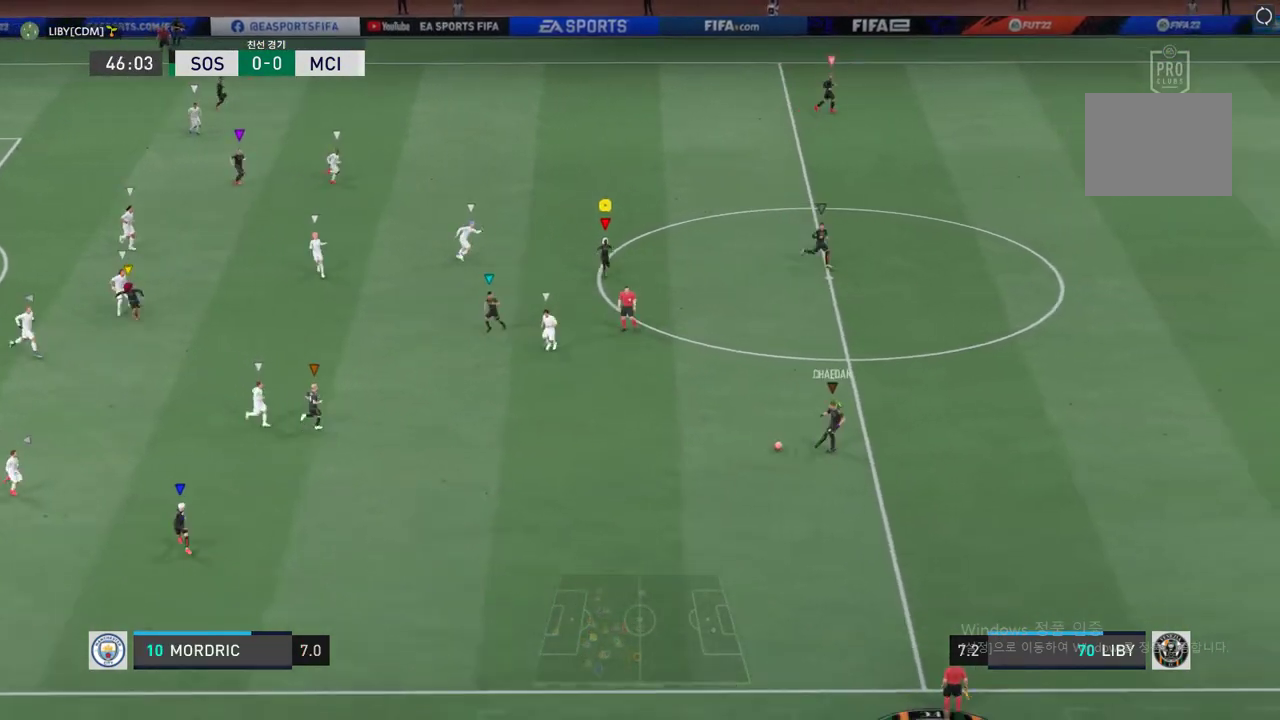
{"buttons": [], "left_stick": "center", "events": [[201, "R2", "down"], [218, "left_stick", "down-right"], [402, "R2", "up"], [486, "left_stick", "center"]]}
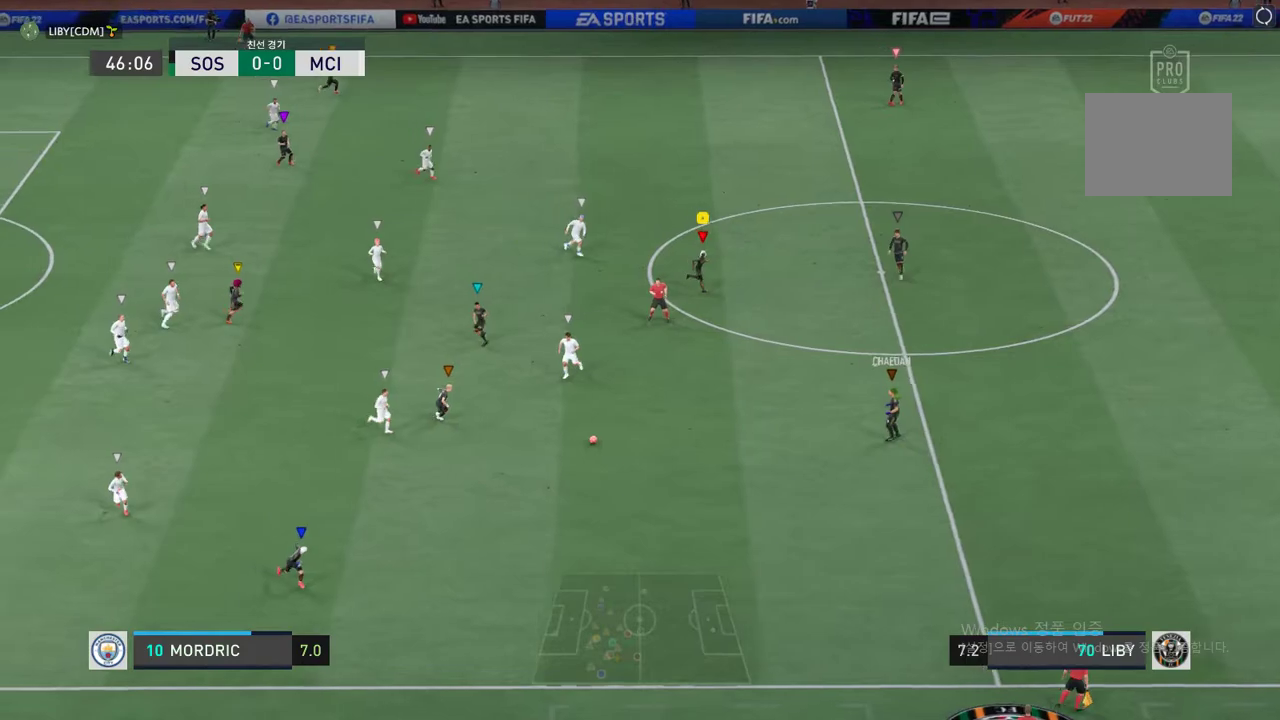
{"buttons": [], "left_stick": "down", "events": [[168, "left_stick", "left"], [235, "left_stick", "down-left"], [352, "left_stick", "down"], [402, "R2", "down"], [503, "R2", "up"]]}
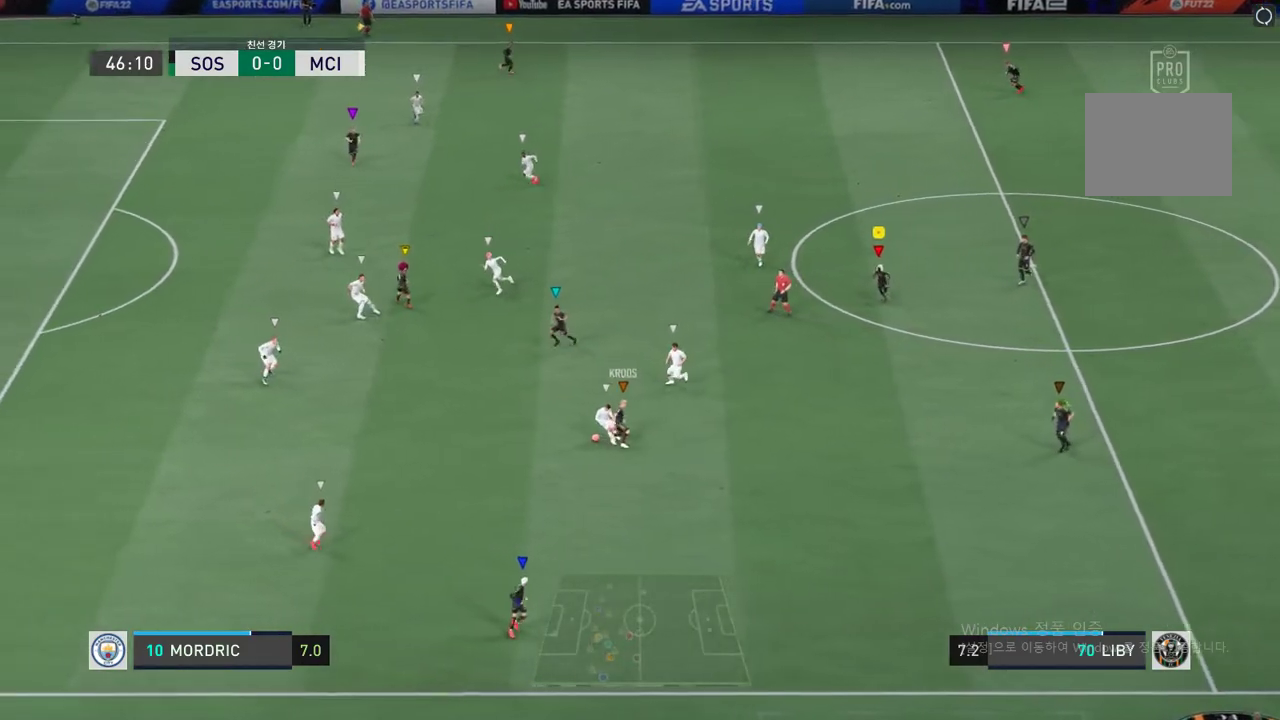
{"buttons": [], "left_stick": "down", "events": []}
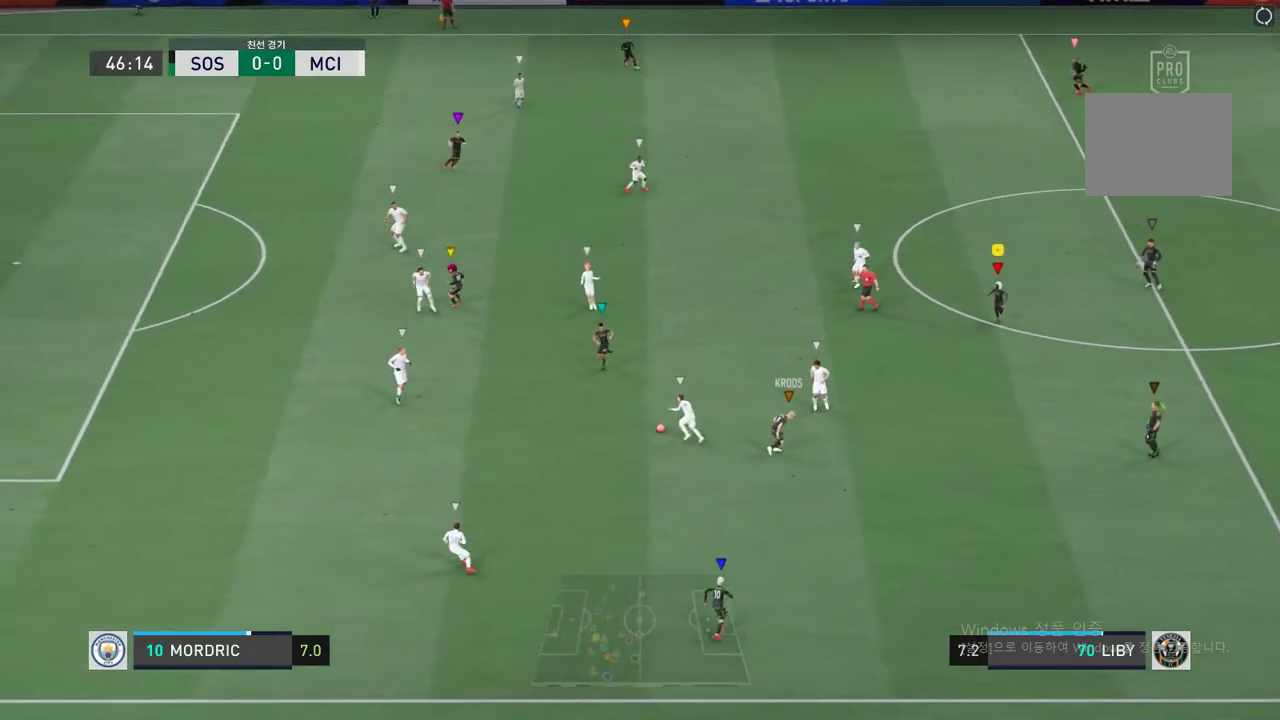
{"buttons": [], "left_stick": "up-left", "events": [[34, "left_stick", "down-left"], [335, "left_stick", "left"], [486, "left_stick", "up-left"]]}
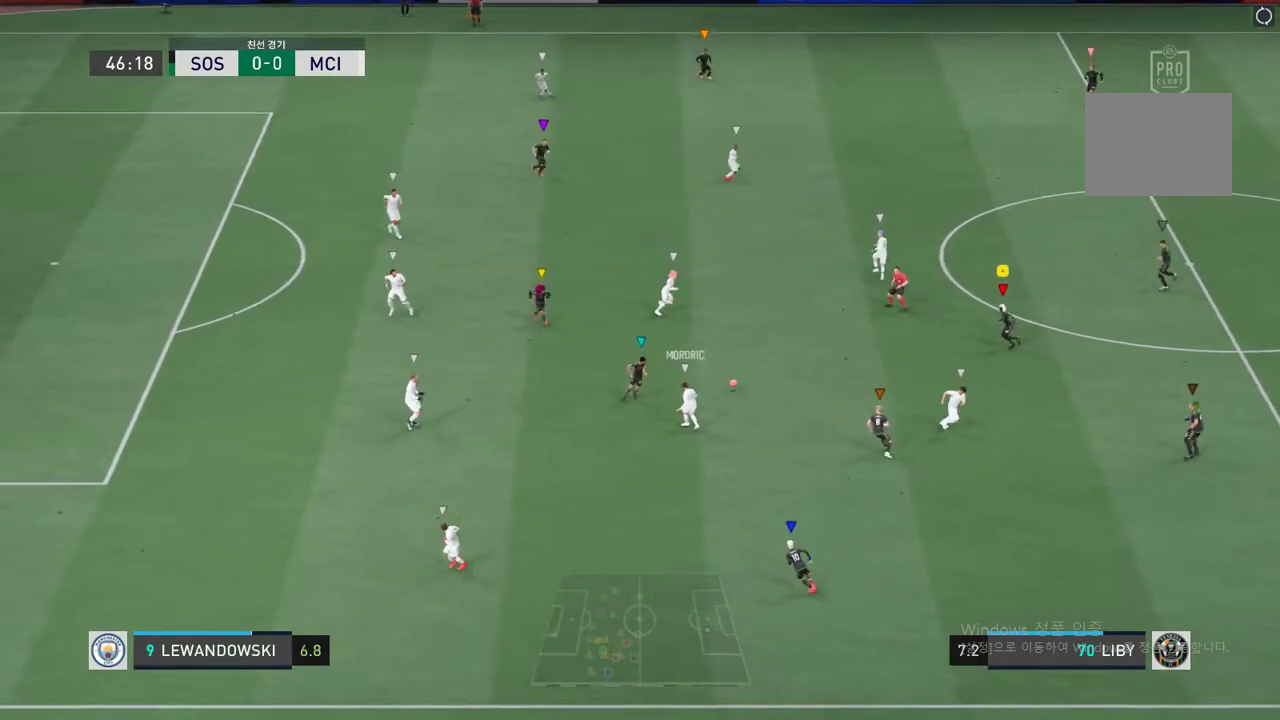
{"buttons": ["L2", "R2"], "left_stick": "up-left", "events": [[67, "L2", "down"], [234, "R2", "down"]]}
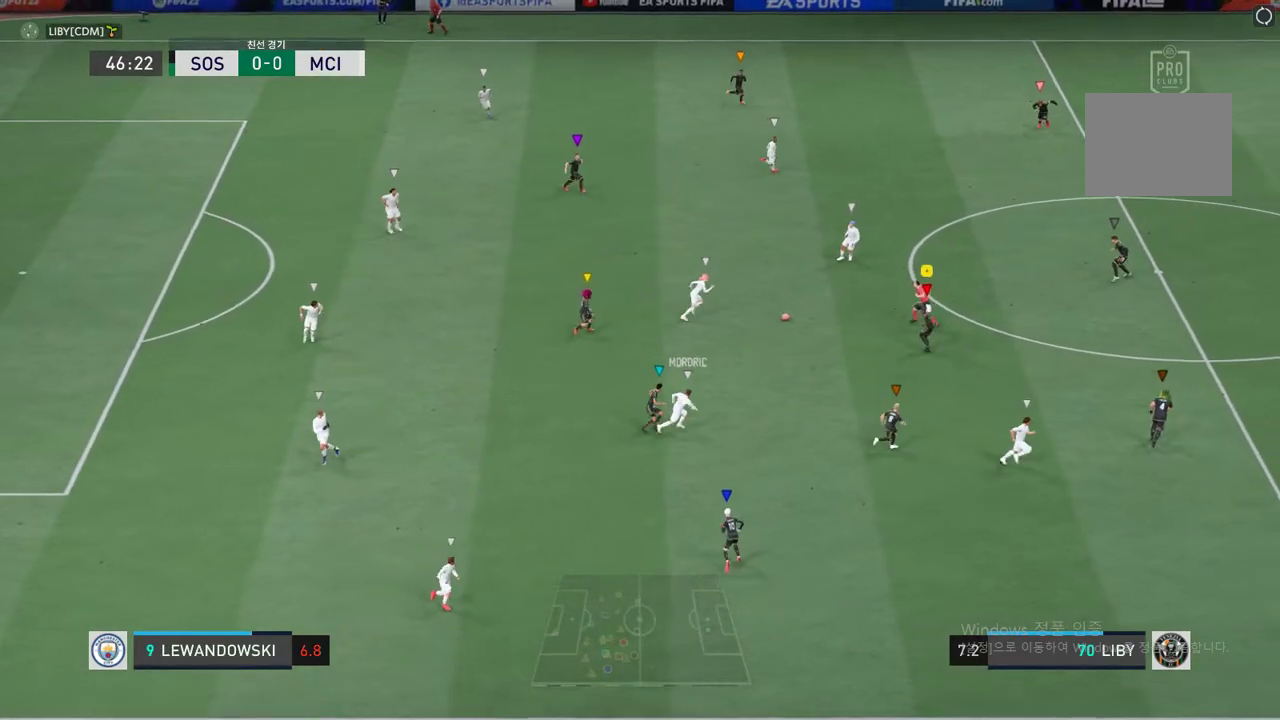
{"buttons": ["R2"], "left_stick": "up", "events": [[17, "left_stick", "up"], [117, "L2", "up"]]}
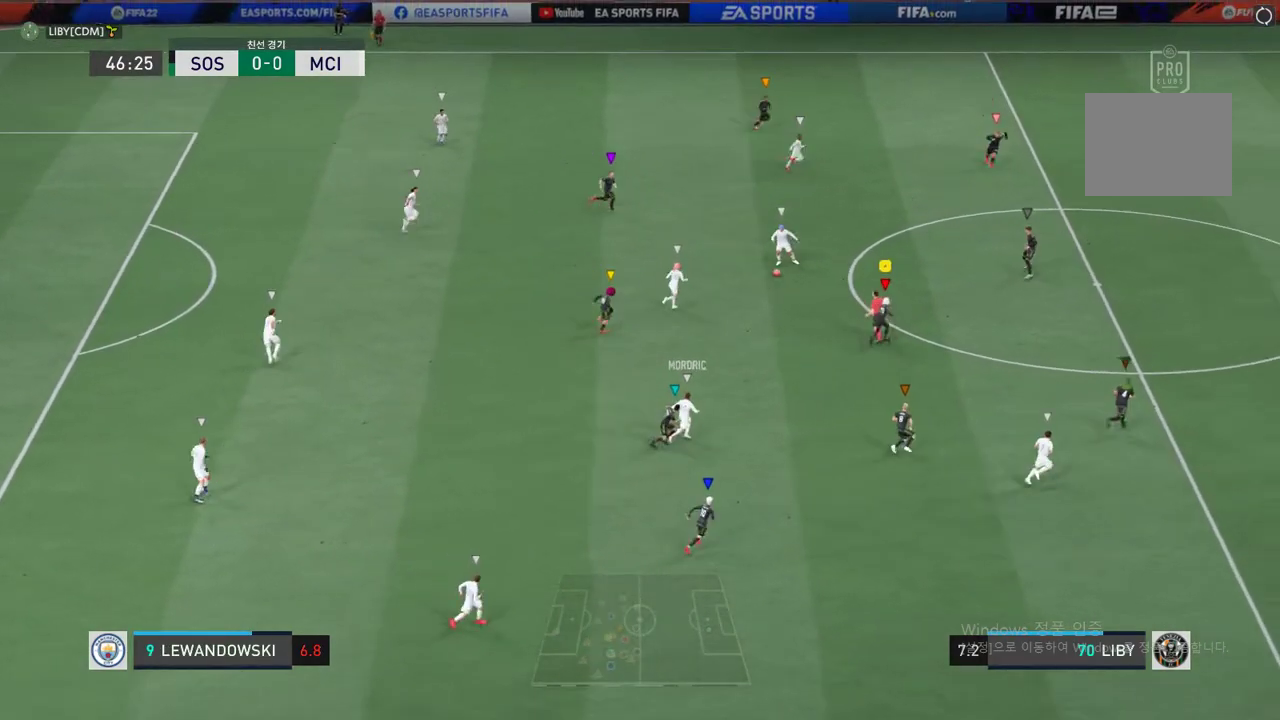
{"buttons": ["R2"], "left_stick": "up", "events": []}
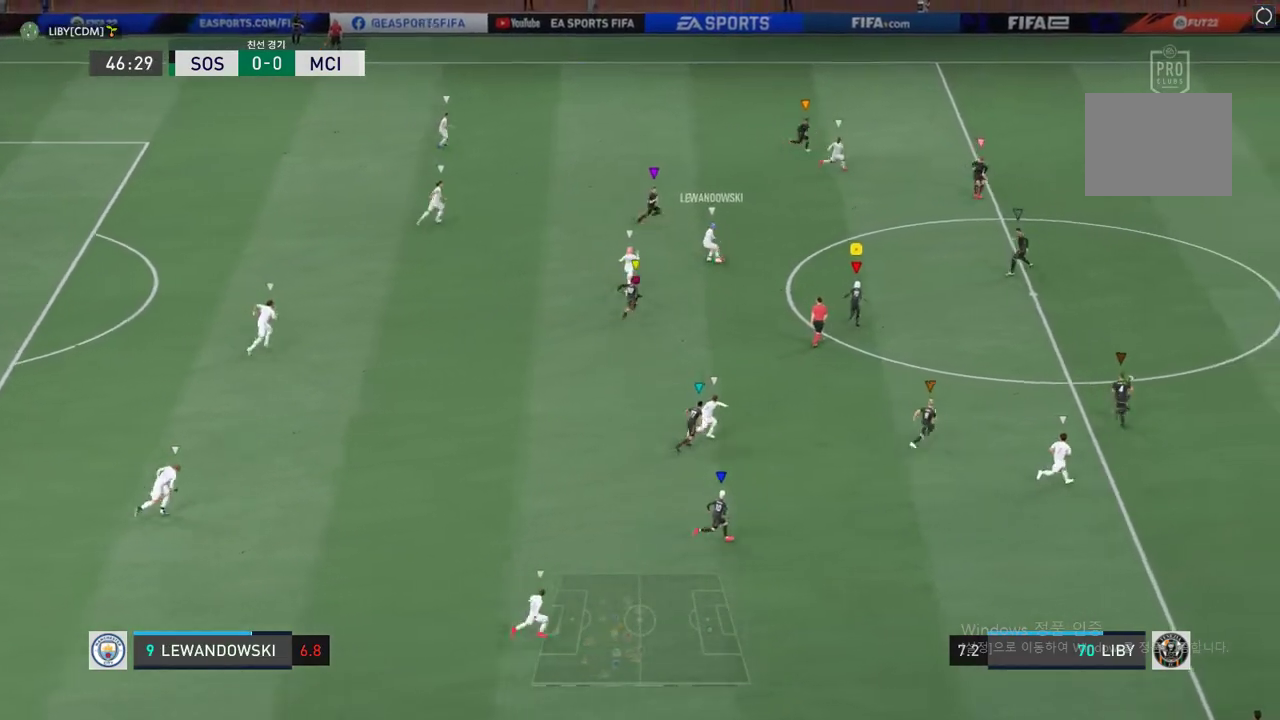
{"buttons": [], "left_stick": "up", "events": [[301, "left_stick", "center"], [452, "R2", "up"], [502, "left_stick", "up"]]}
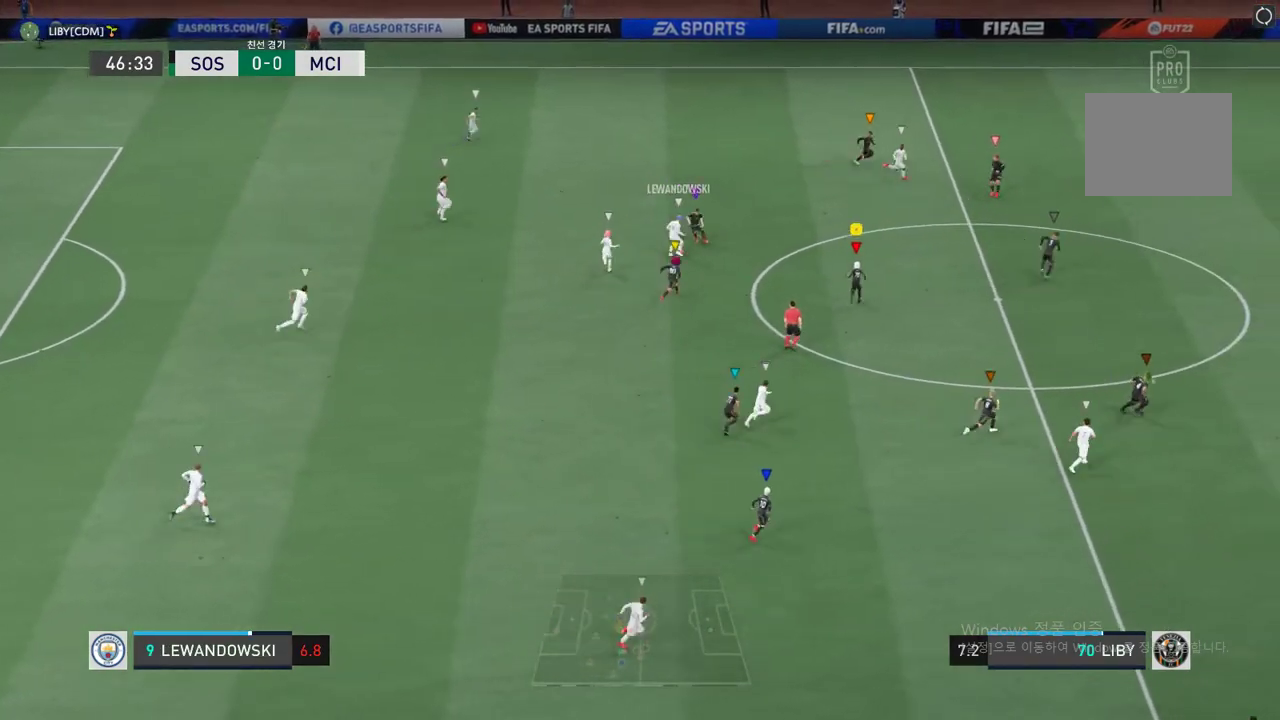
{"buttons": ["L2"], "left_stick": "up", "events": [[134, "R2", "down"], [168, "L2", "down"], [369, "R2", "up"]]}
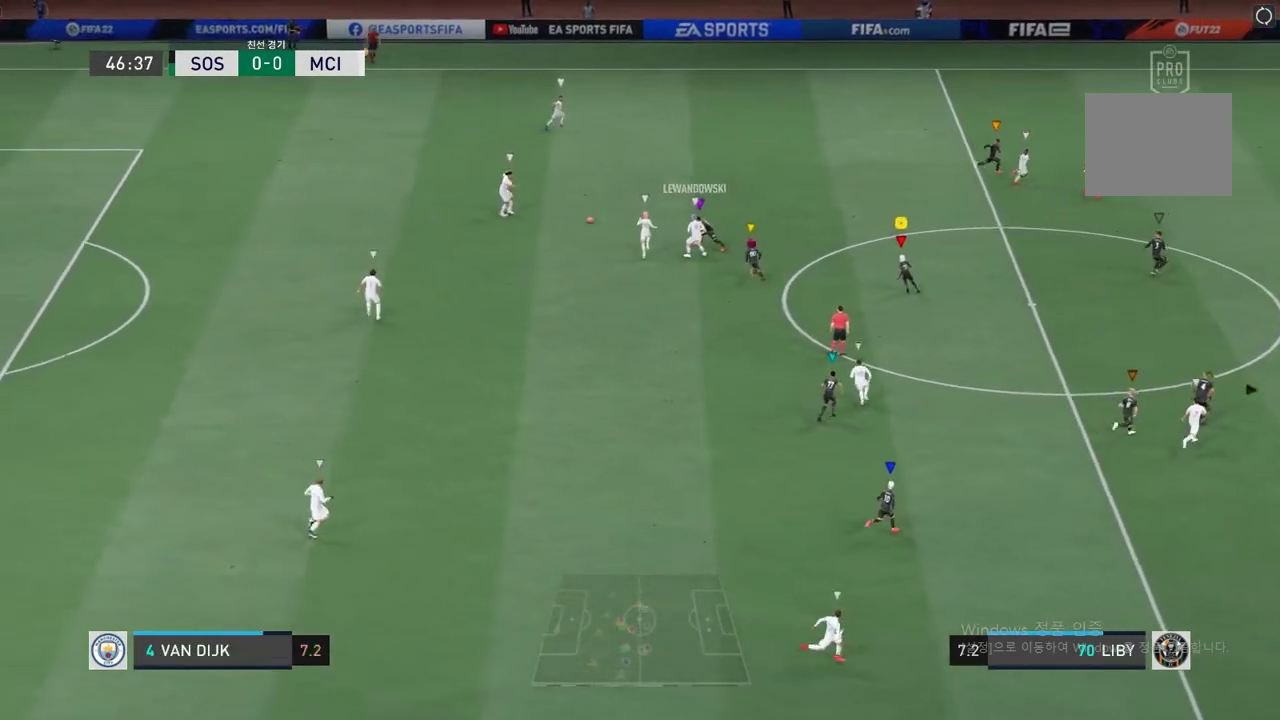
{"buttons": [], "left_stick": "up", "events": [[402, "L2", "up"]]}
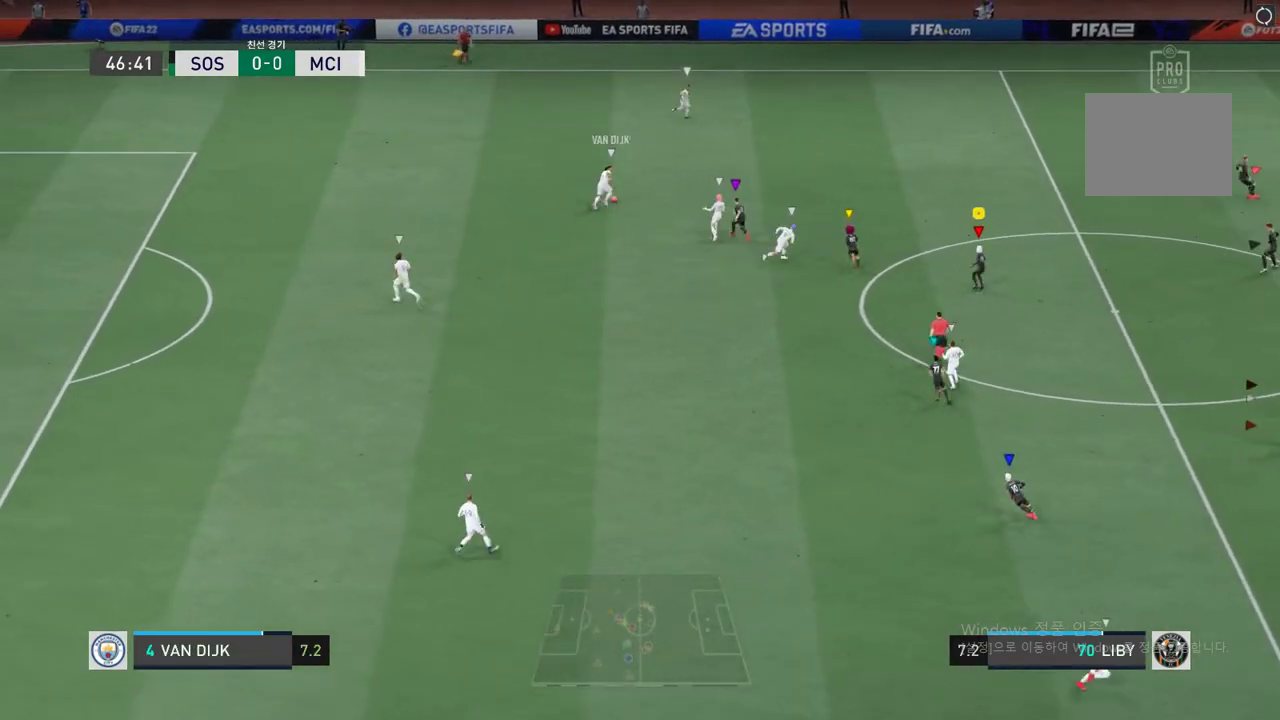
{"buttons": [], "left_stick": "up", "events": [[17, "left_stick", "center"], [268, "left_stick", "up"]]}
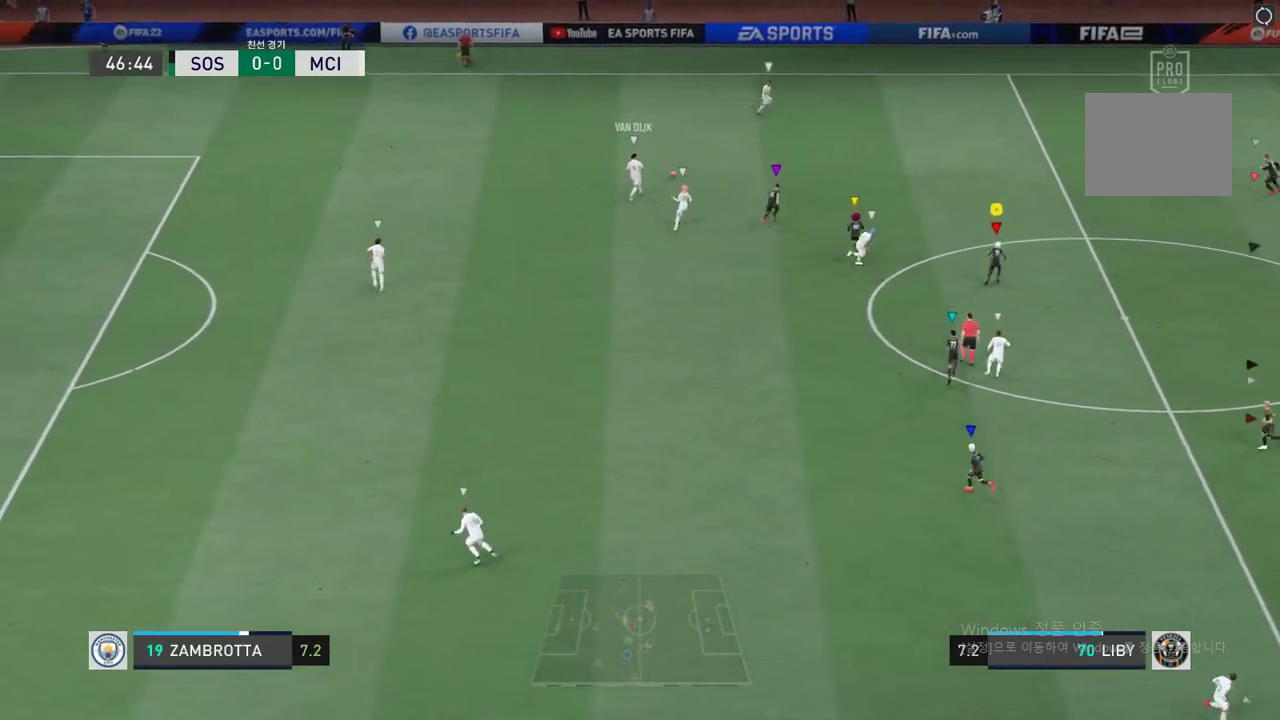
{"buttons": [], "left_stick": "up", "events": []}
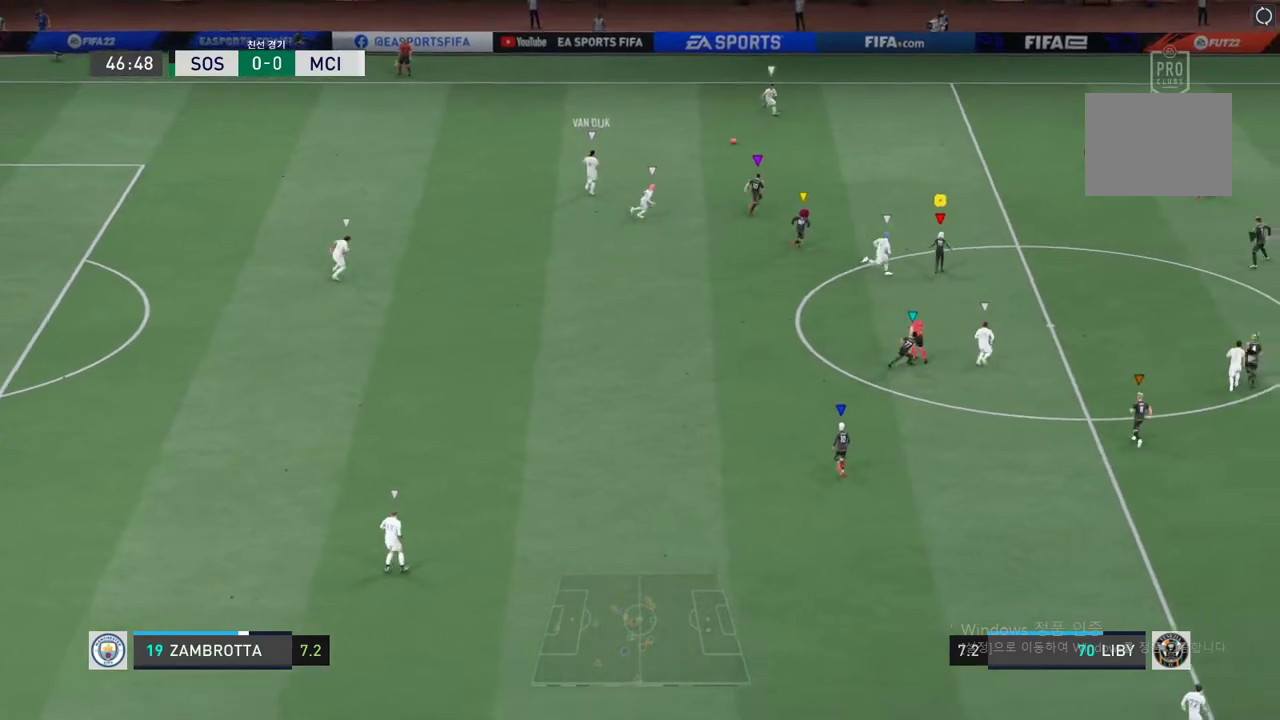
{"buttons": ["R2"], "left_stick": "up-right", "events": [[17, "R2", "down"], [402, "left_stick", "up-right"]]}
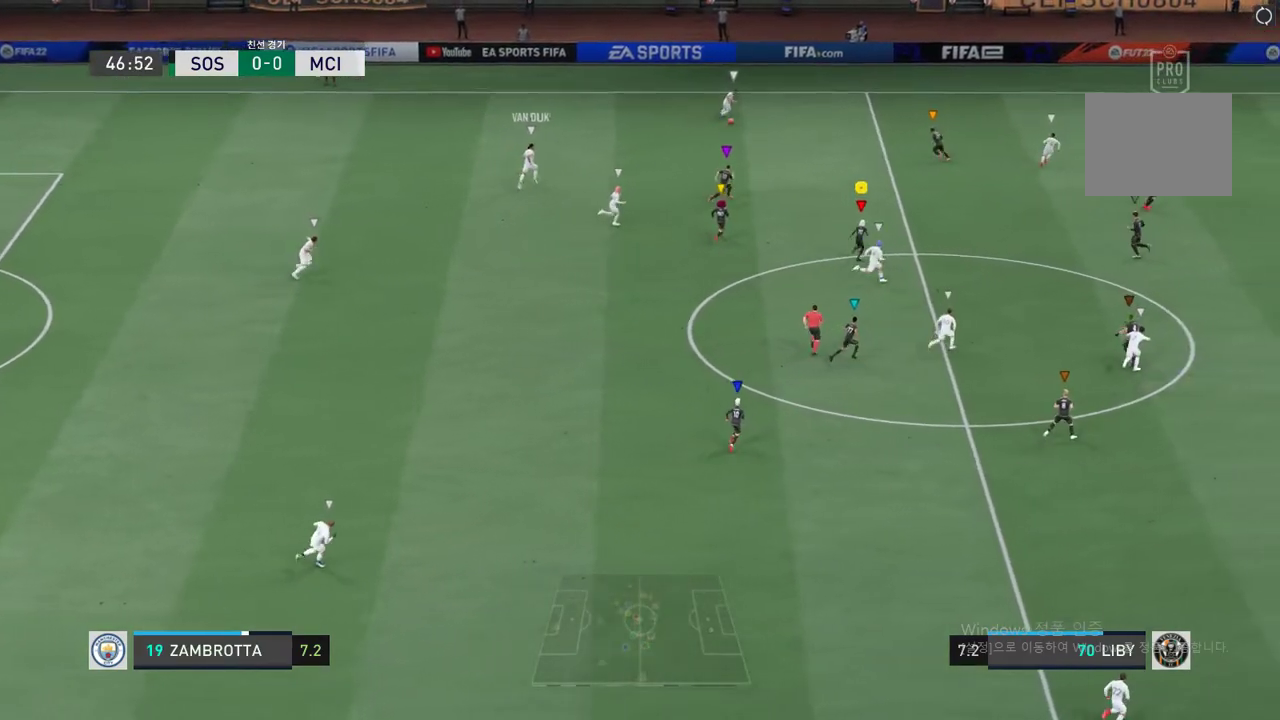
{"buttons": ["R2"], "left_stick": "up-right", "events": []}
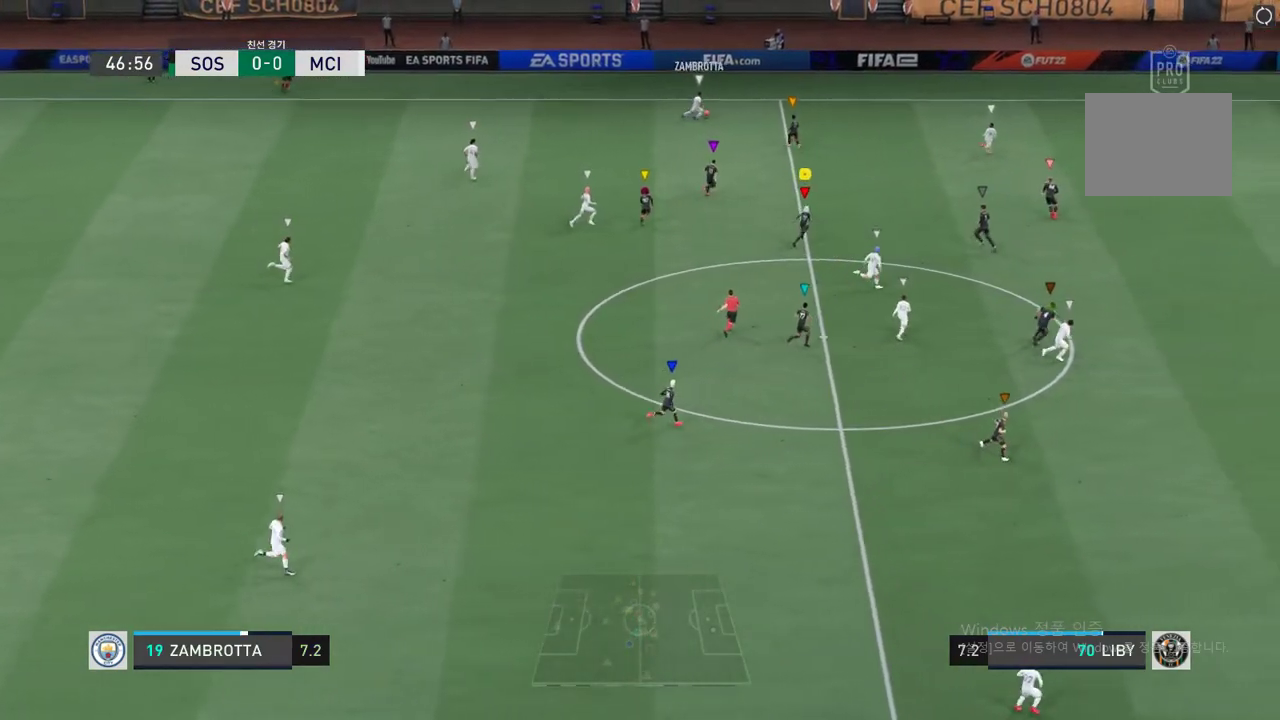
{"buttons": [], "left_stick": "center", "events": [[67, "R2", "up"], [268, "left_stick", "center"]]}
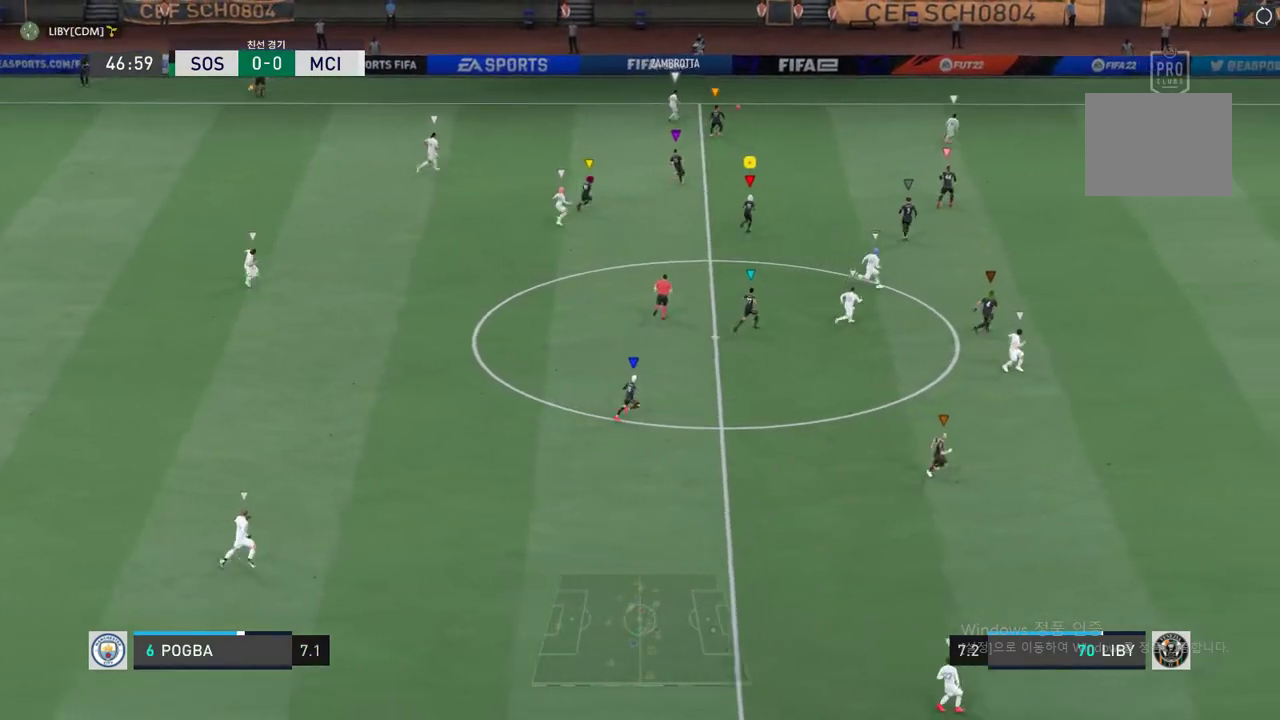
{"buttons": ["R2"], "left_stick": "right", "events": [[33, "left_stick", "right"], [251, "R2", "down"]]}
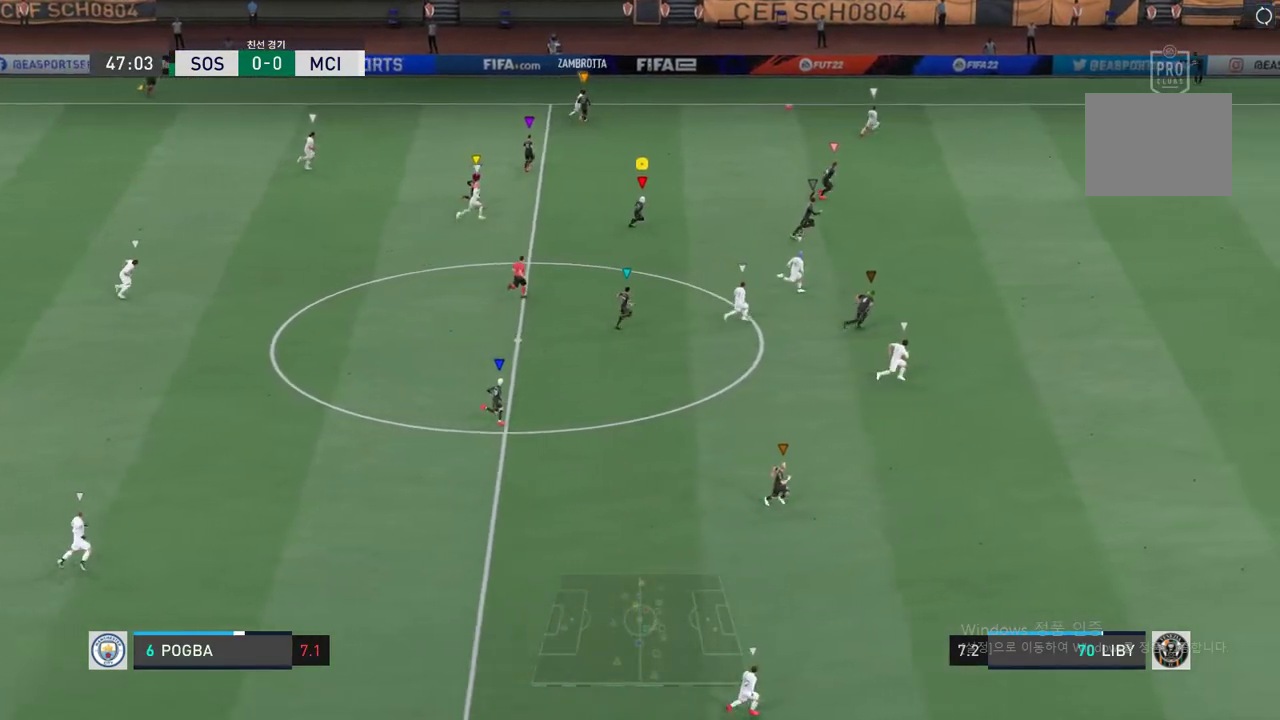
{"buttons": ["R2"], "left_stick": "right", "events": []}
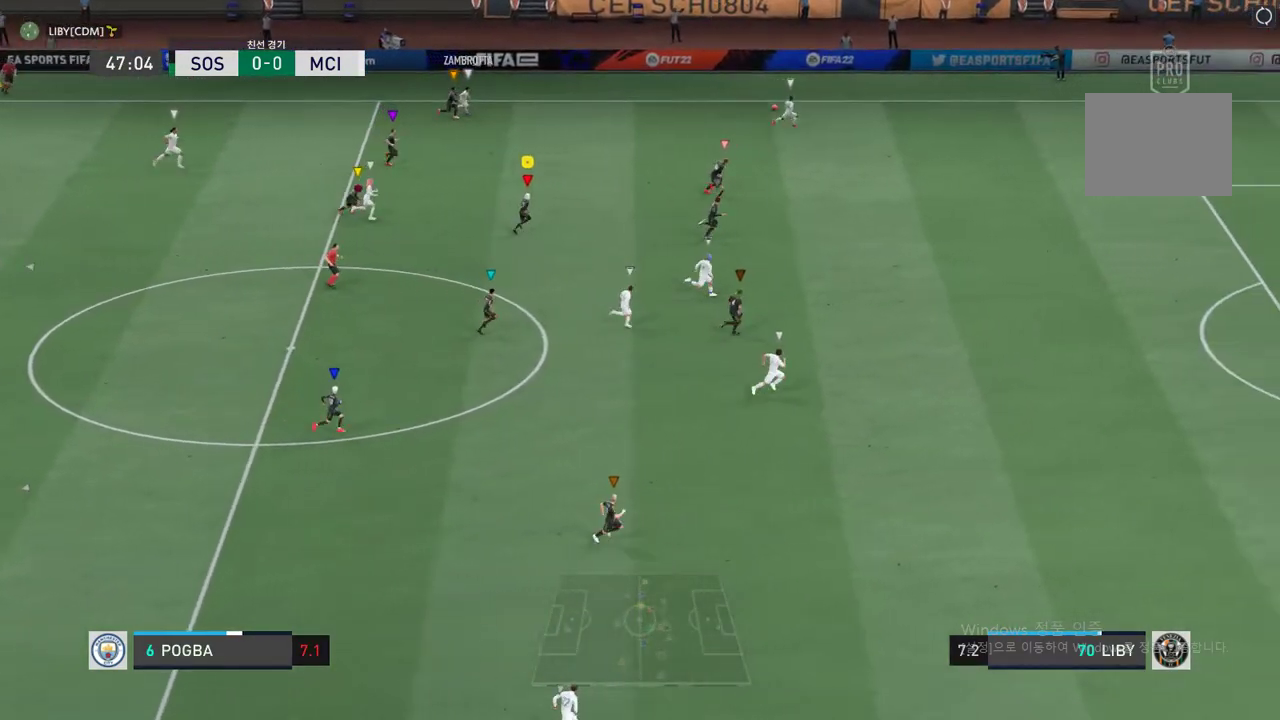
{"buttons": ["R2"], "left_stick": "right", "events": []}
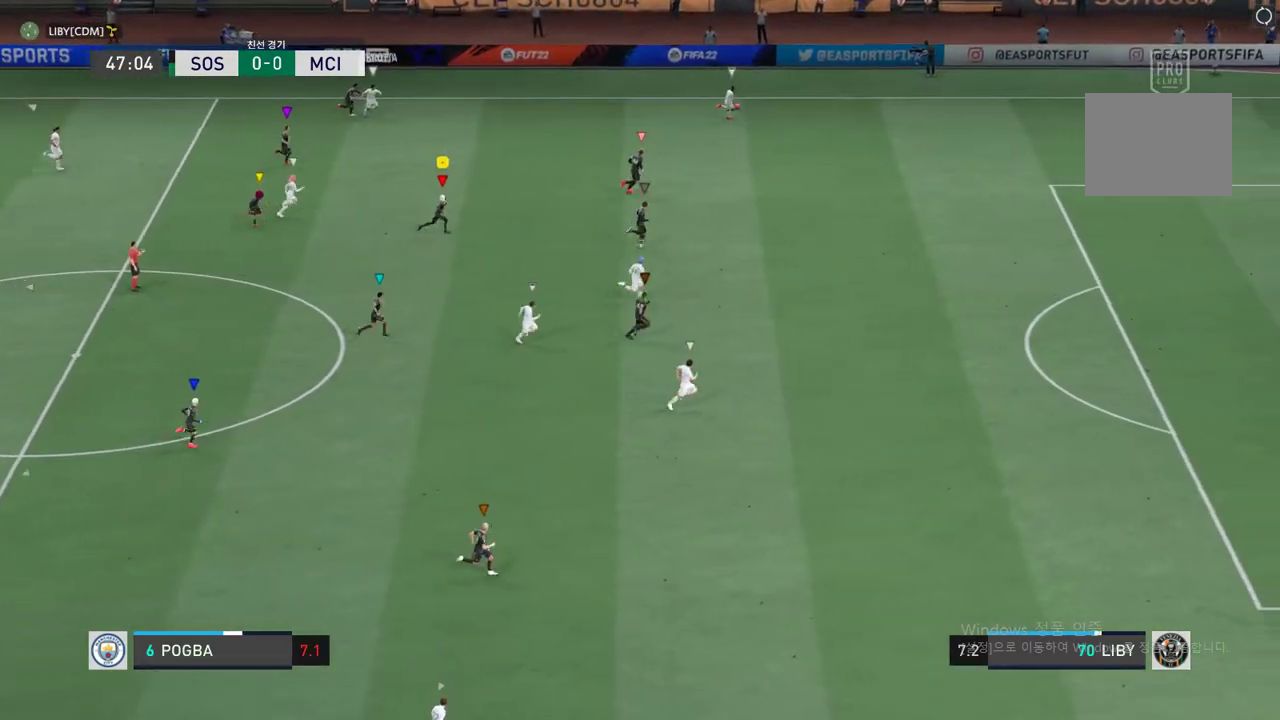
{"buttons": ["R2"], "left_stick": "right", "events": []}
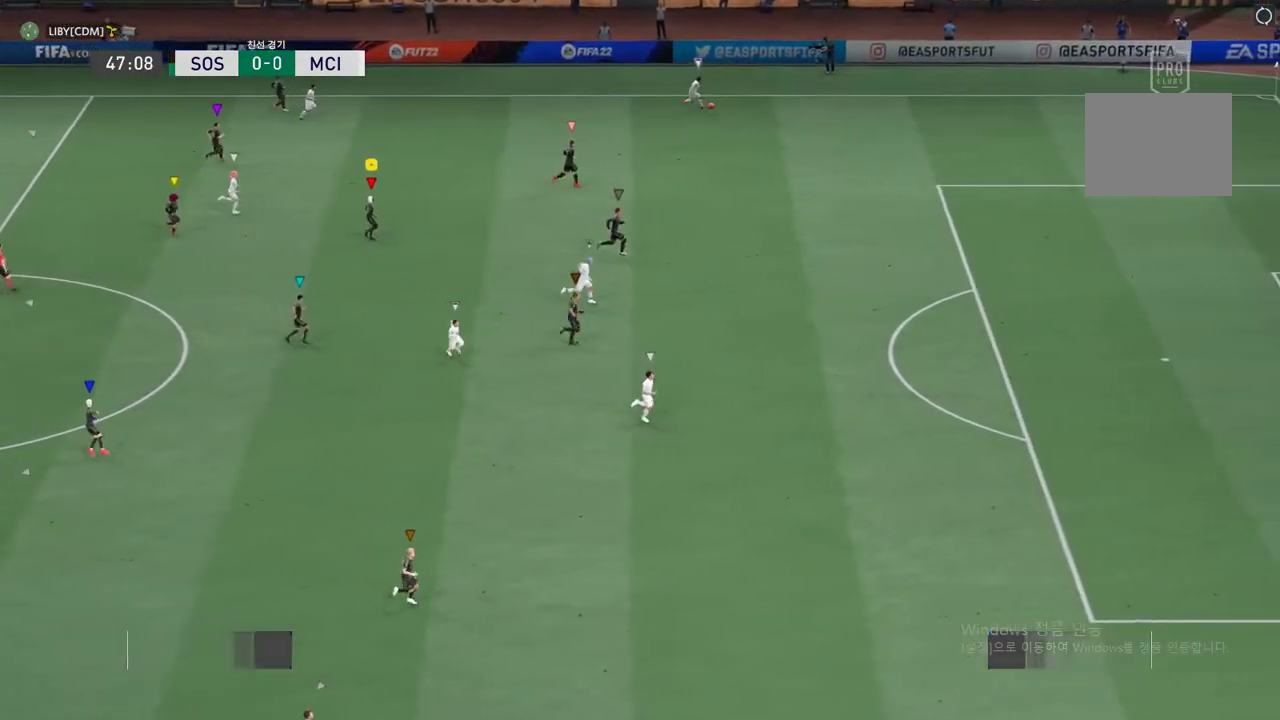
{"buttons": [], "left_stick": "center", "events": [[436, "R2", "up"], [486, "left_stick", "center"]]}
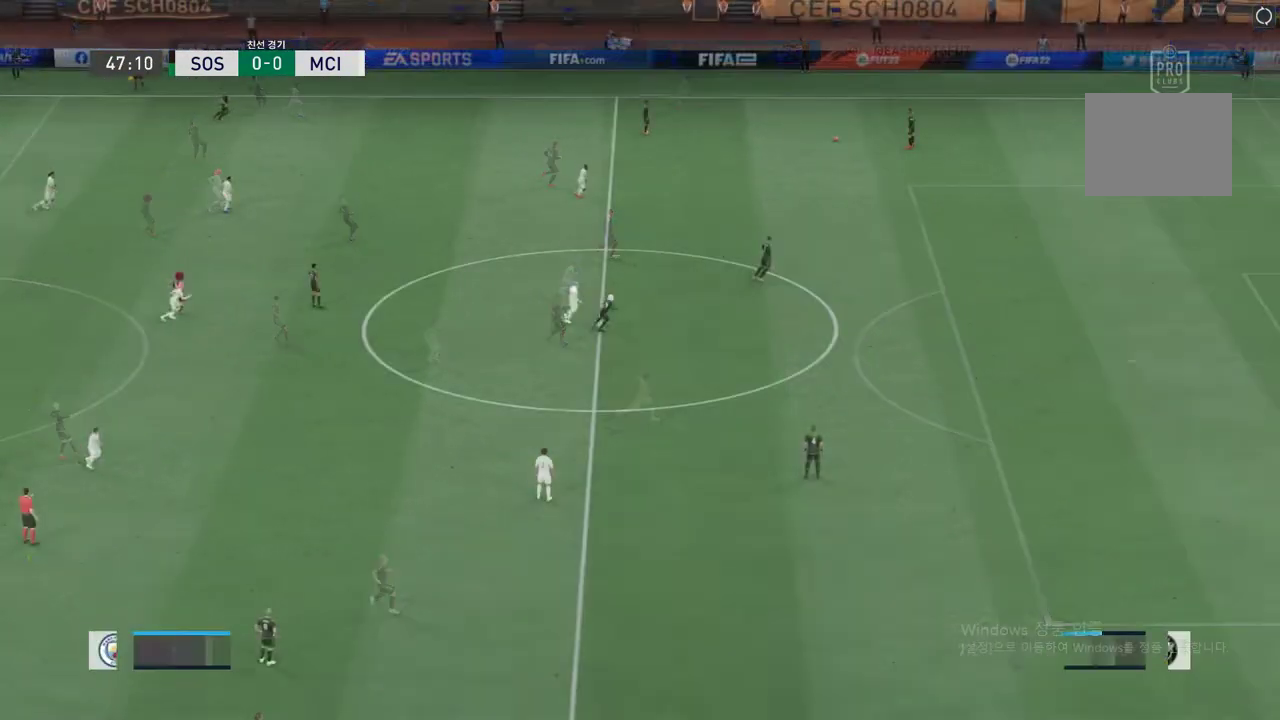
{"buttons": [], "left_stick": "up-right", "events": [[218, "left_stick", "up-right"]]}
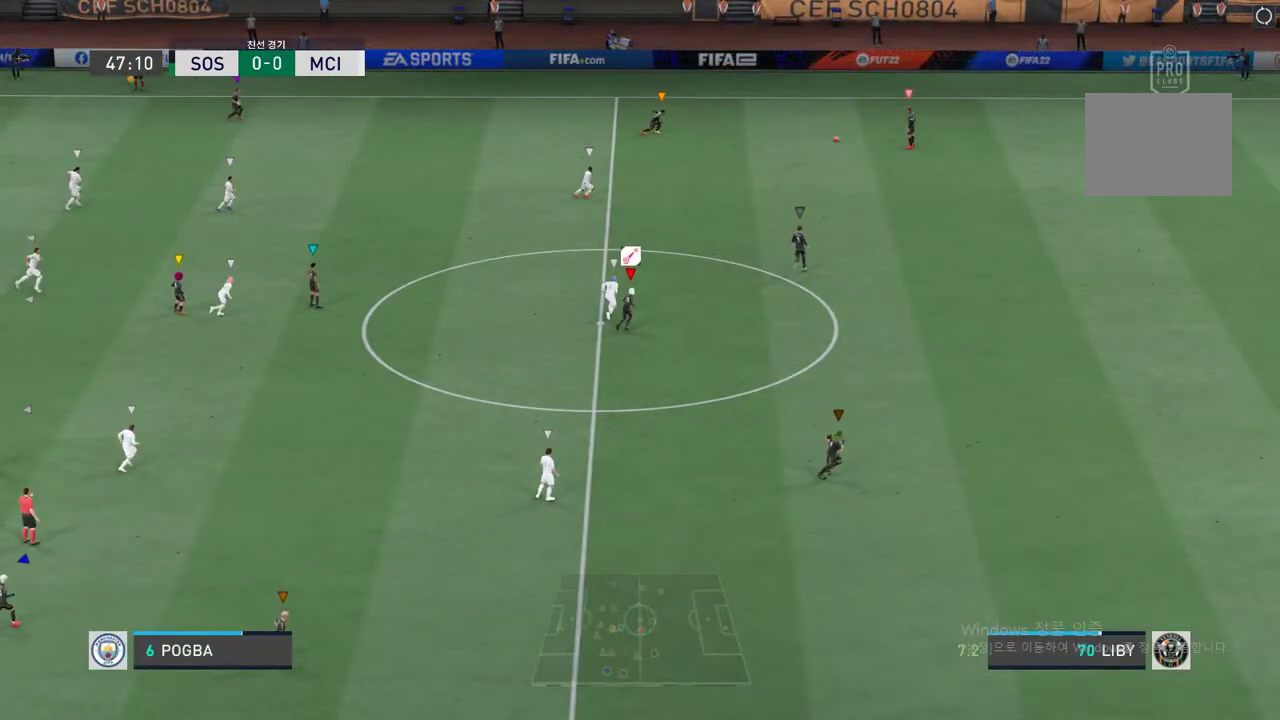
{"buttons": [], "left_stick": "up-right", "events": []}
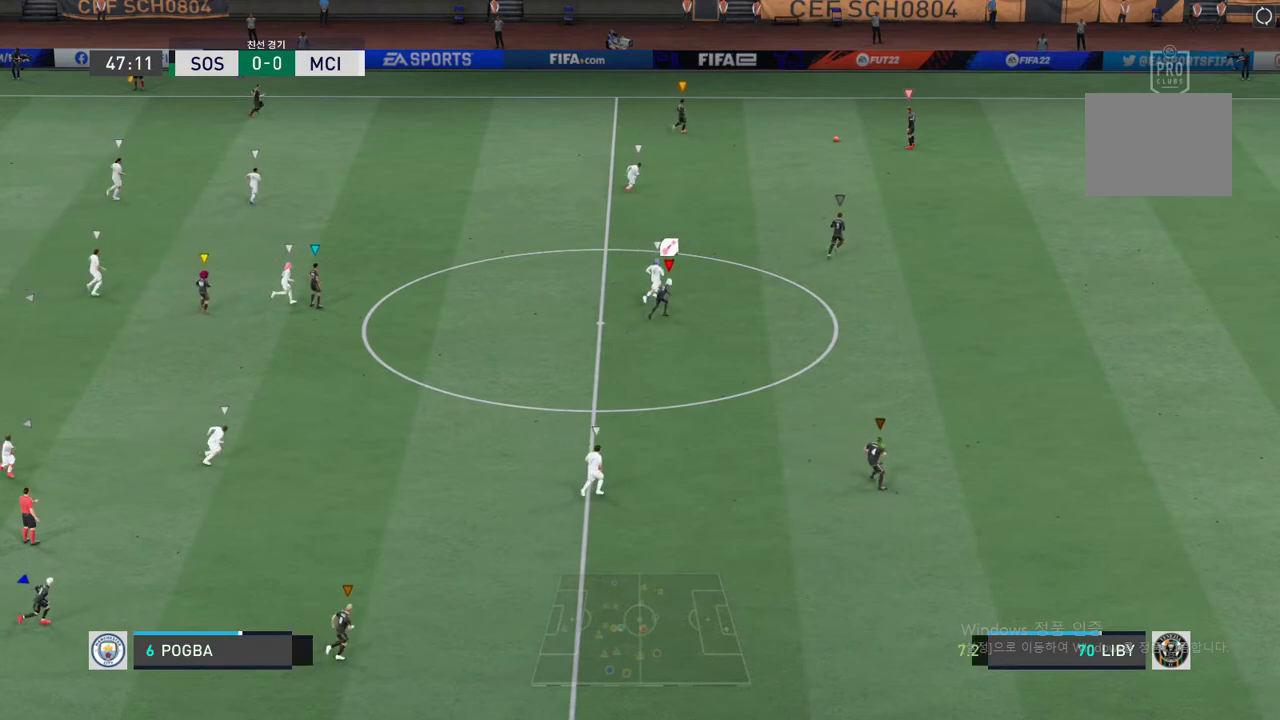
{"buttons": [], "left_stick": "up-right", "events": []}
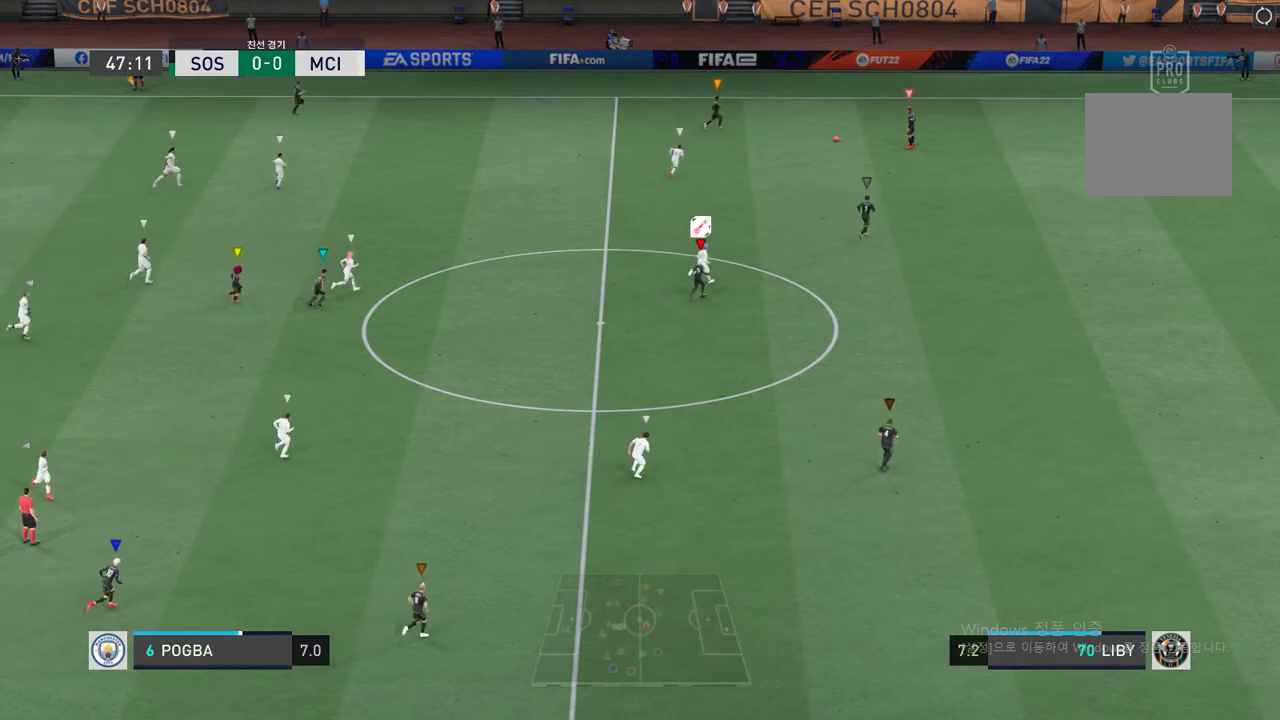
{"buttons": [], "left_stick": "up", "events": [[117, "left_stick", "up"]]}